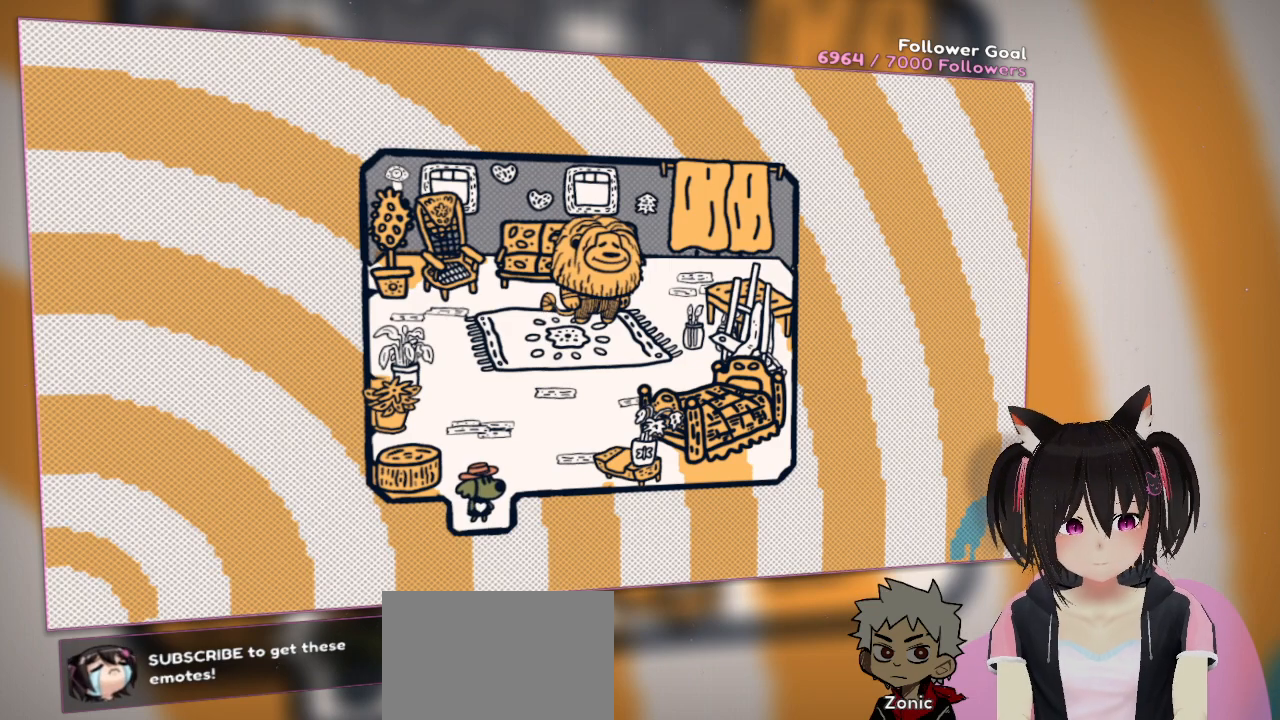
Gameplay with a controller (Nintendo layout); each line is a JSON object with the inputs held at the frame after it. "events" lists button and stick changes between this image and that frame as [ms after this image, input, new state], when the widget could be followed in between. Not read: L1 L2 R1.
{"buttons": ["R2"], "left_stick": "center", "right_stick": "center", "events": []}
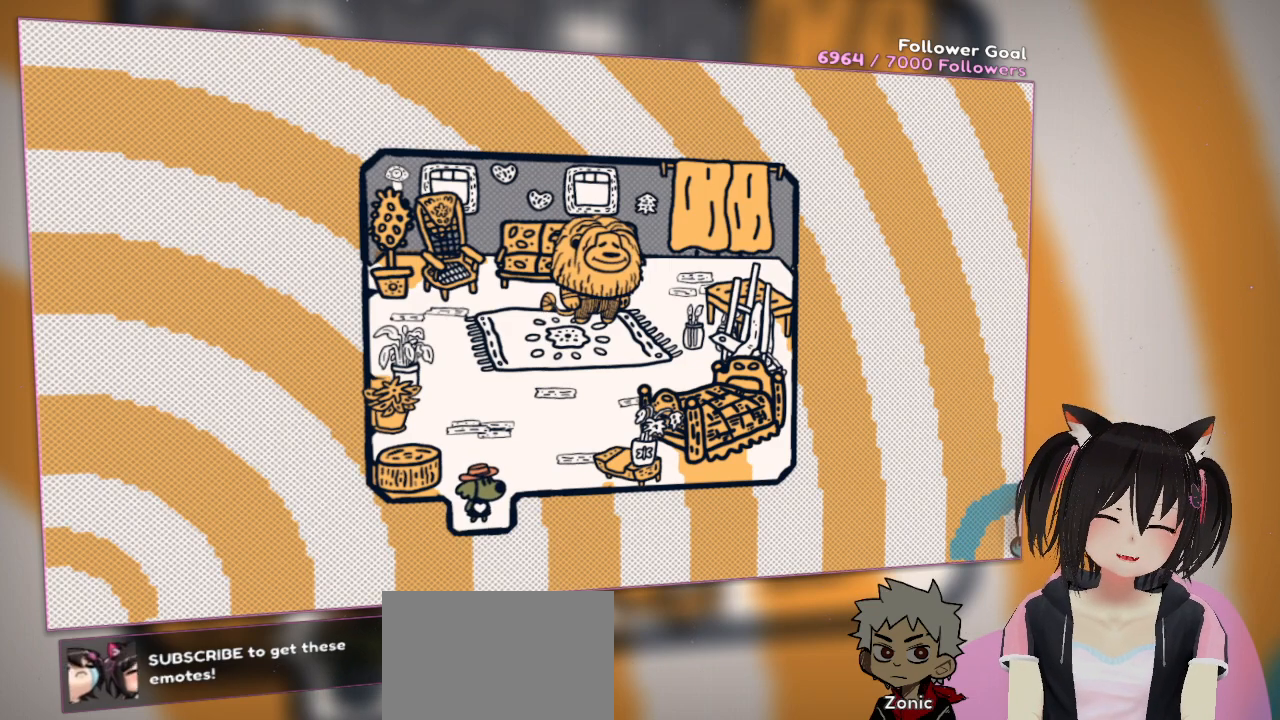
{"buttons": ["R2"], "left_stick": "center", "right_stick": "center", "events": []}
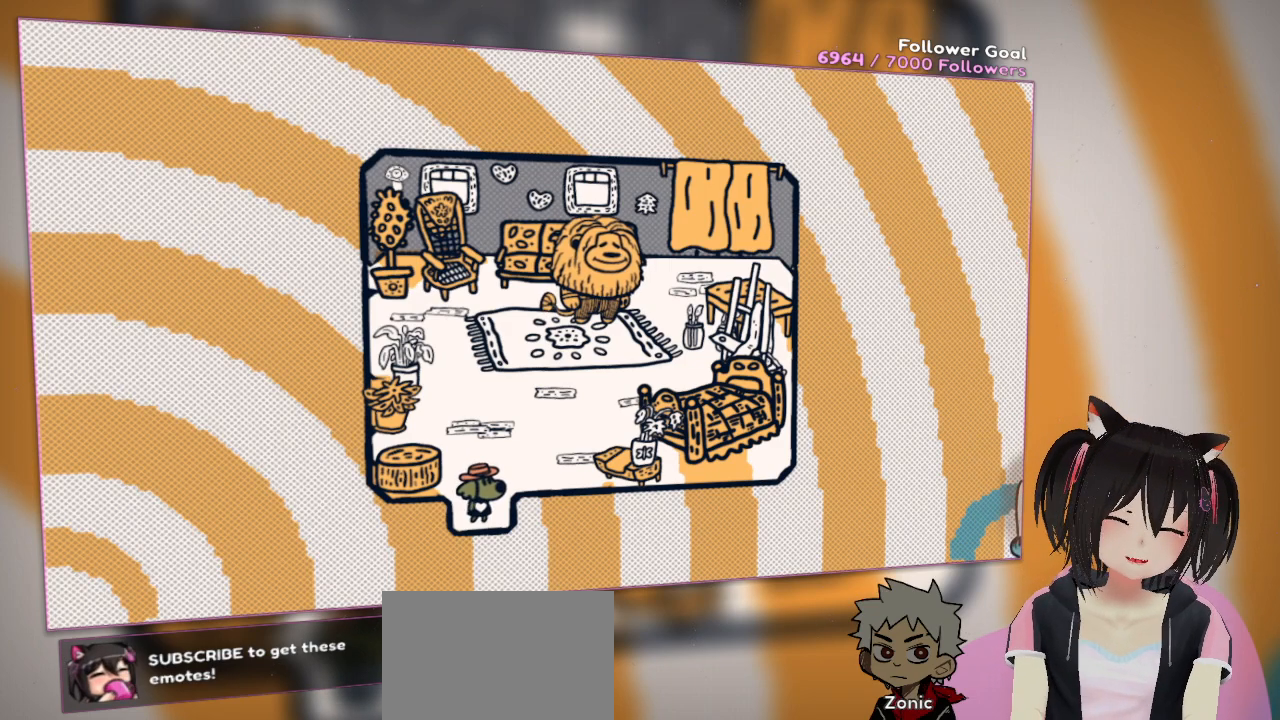
{"buttons": ["R2"], "left_stick": "center", "right_stick": "center", "events": []}
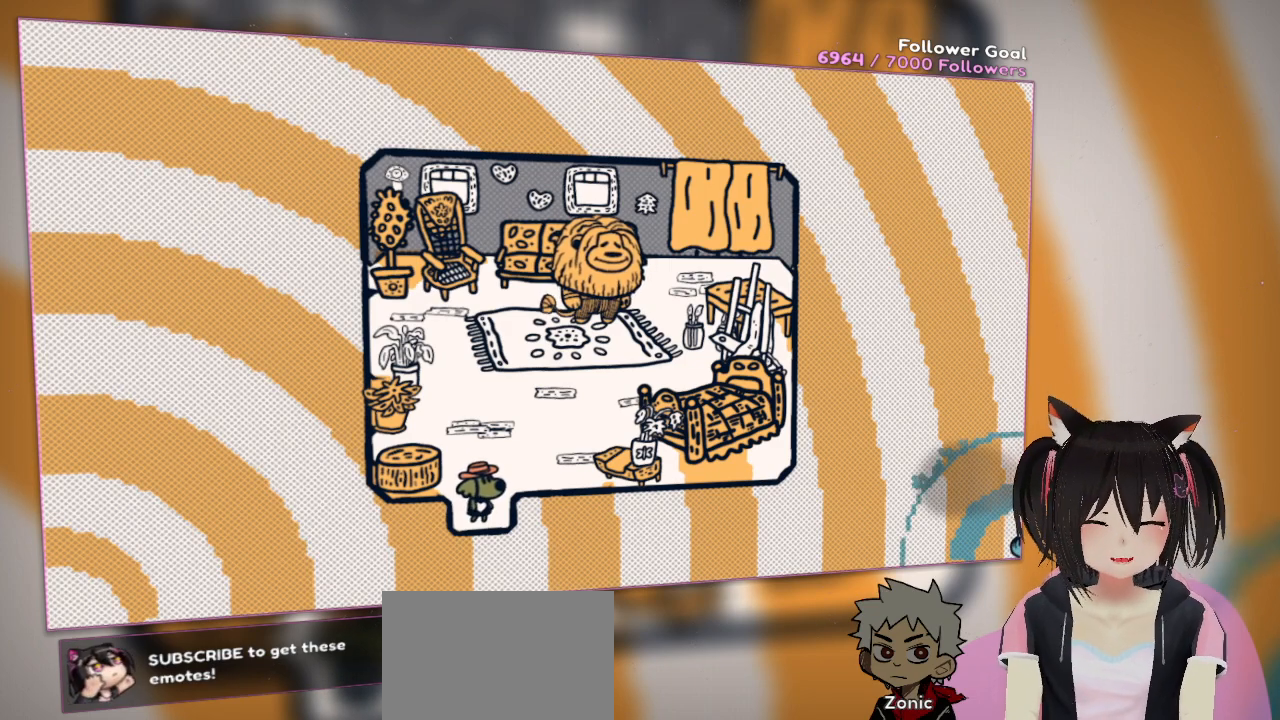
{"buttons": ["R2"], "left_stick": "center", "right_stick": "center", "events": []}
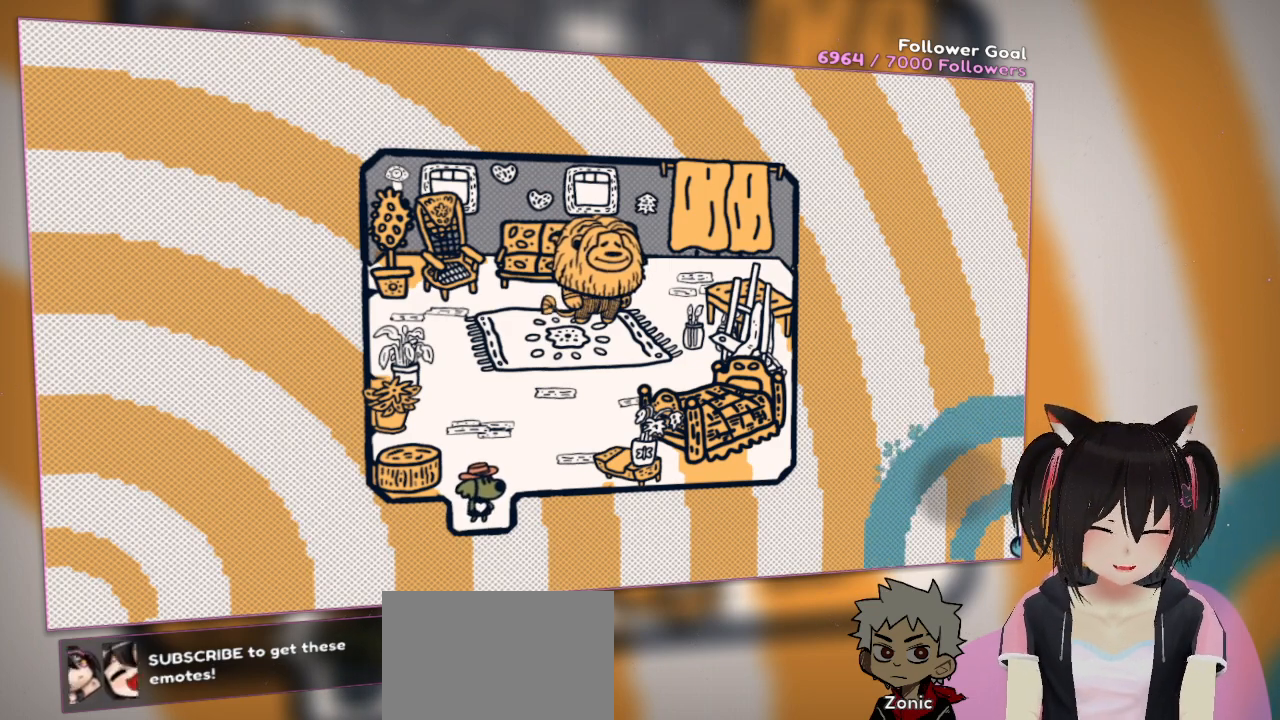
{"buttons": ["R2"], "left_stick": "center", "right_stick": "center", "events": []}
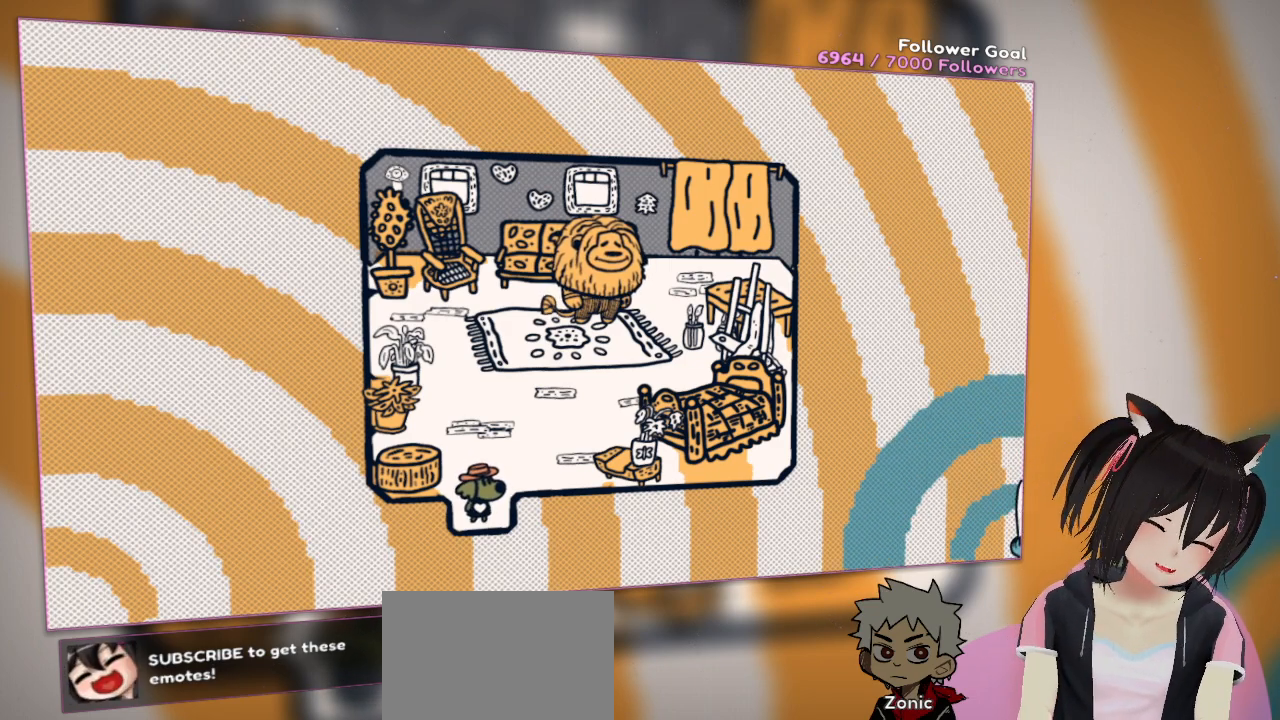
{"buttons": ["R2"], "left_stick": "center", "right_stick": "center", "events": []}
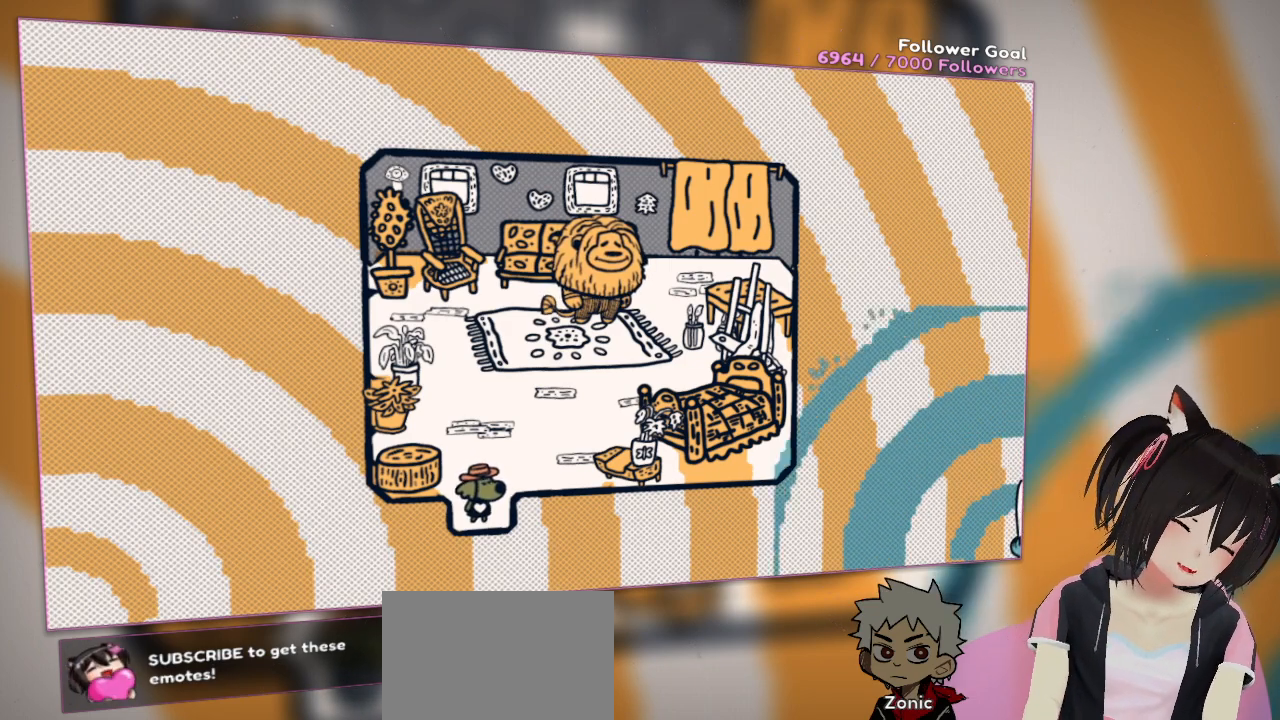
{"buttons": ["R2"], "left_stick": "center", "right_stick": "center", "events": []}
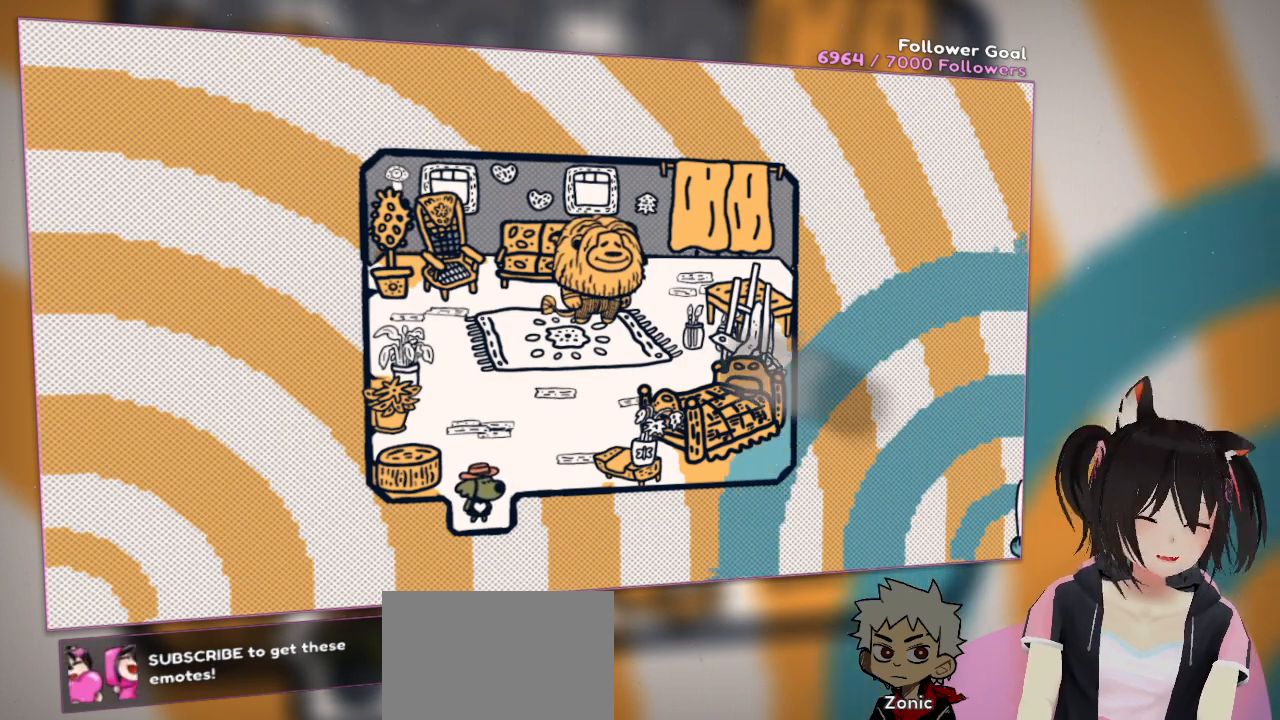
{"buttons": ["R2"], "left_stick": "center", "right_stick": "center", "events": []}
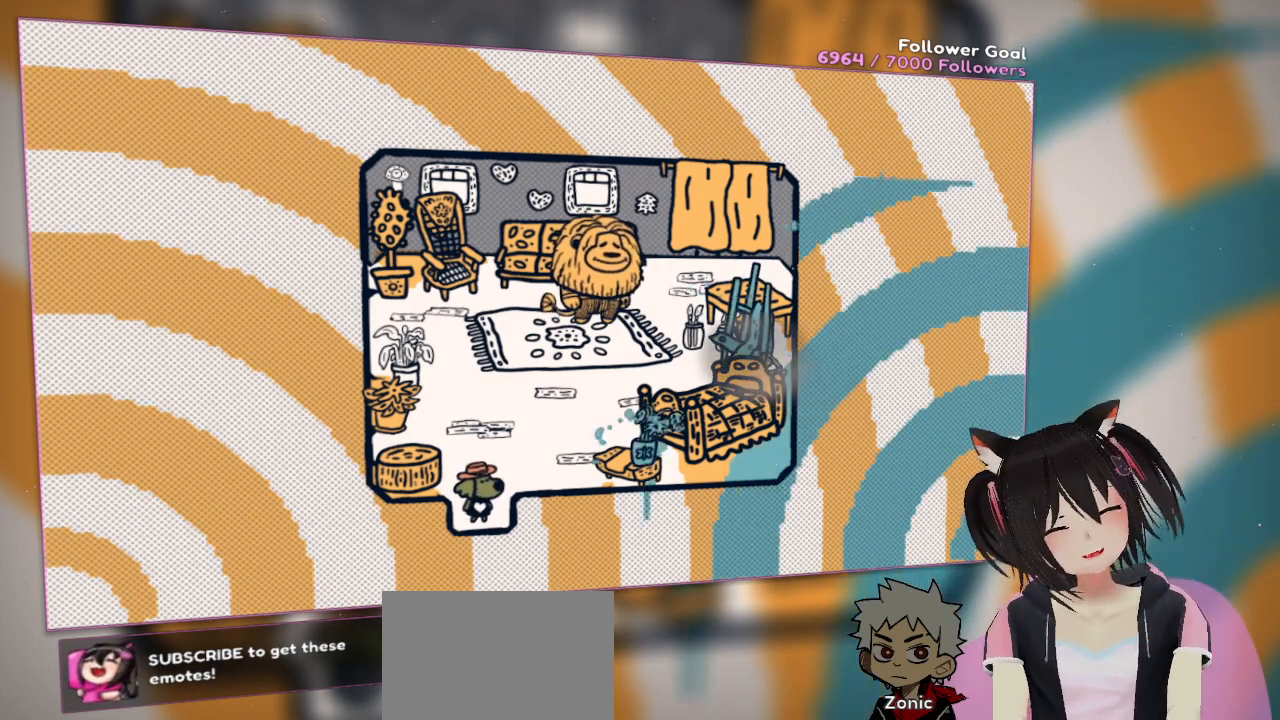
{"buttons": ["R2"], "left_stick": "center", "right_stick": "center", "events": []}
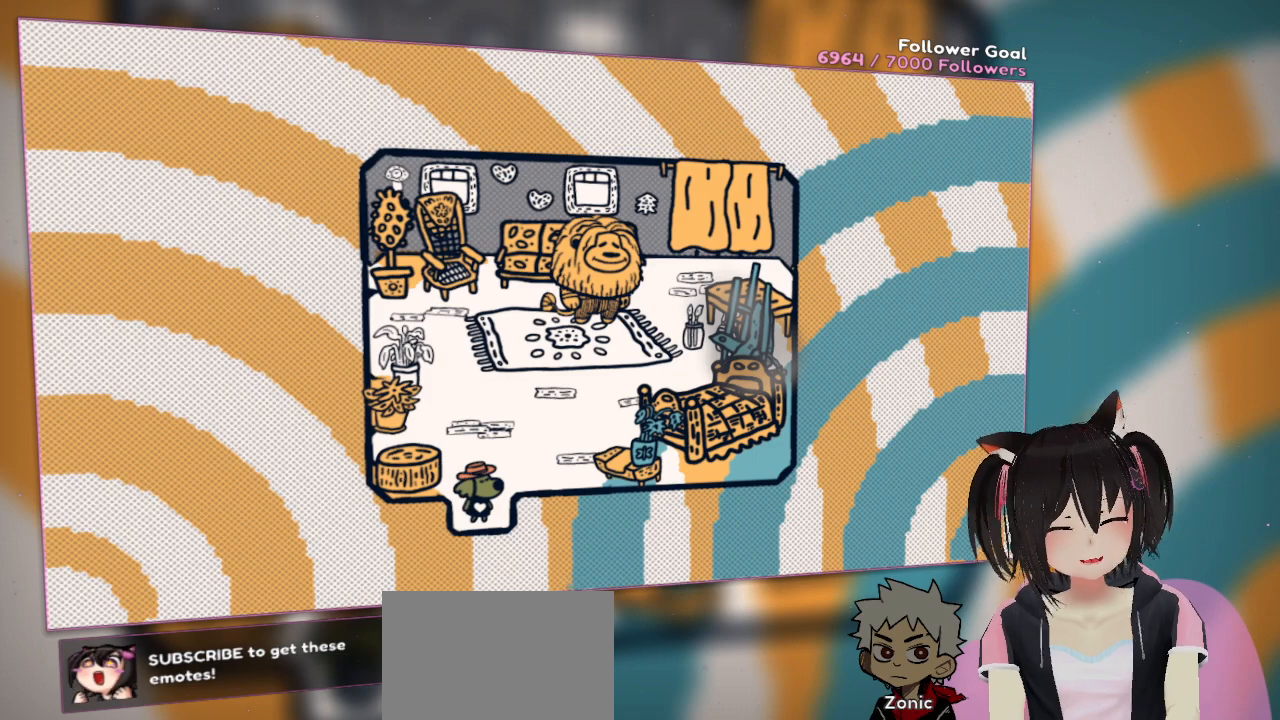
{"buttons": ["R2"], "left_stick": "center", "right_stick": "center", "events": []}
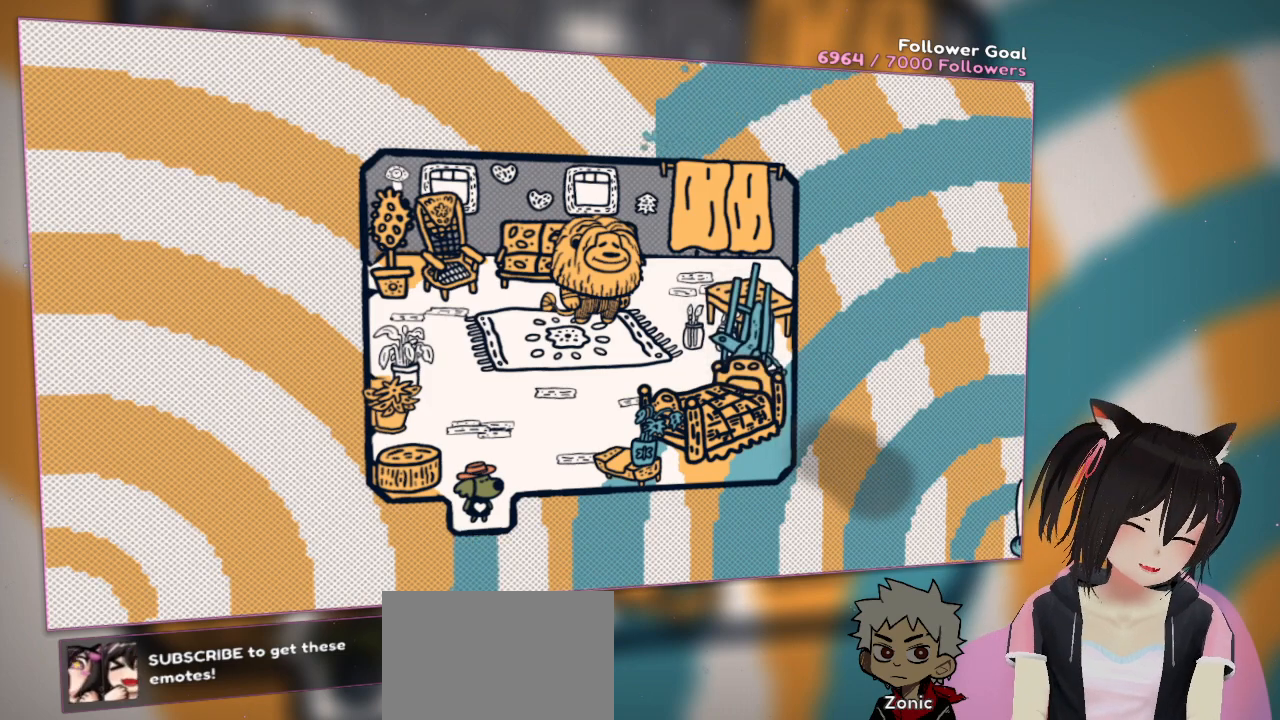
{"buttons": ["R2"], "left_stick": "center", "right_stick": "center", "events": []}
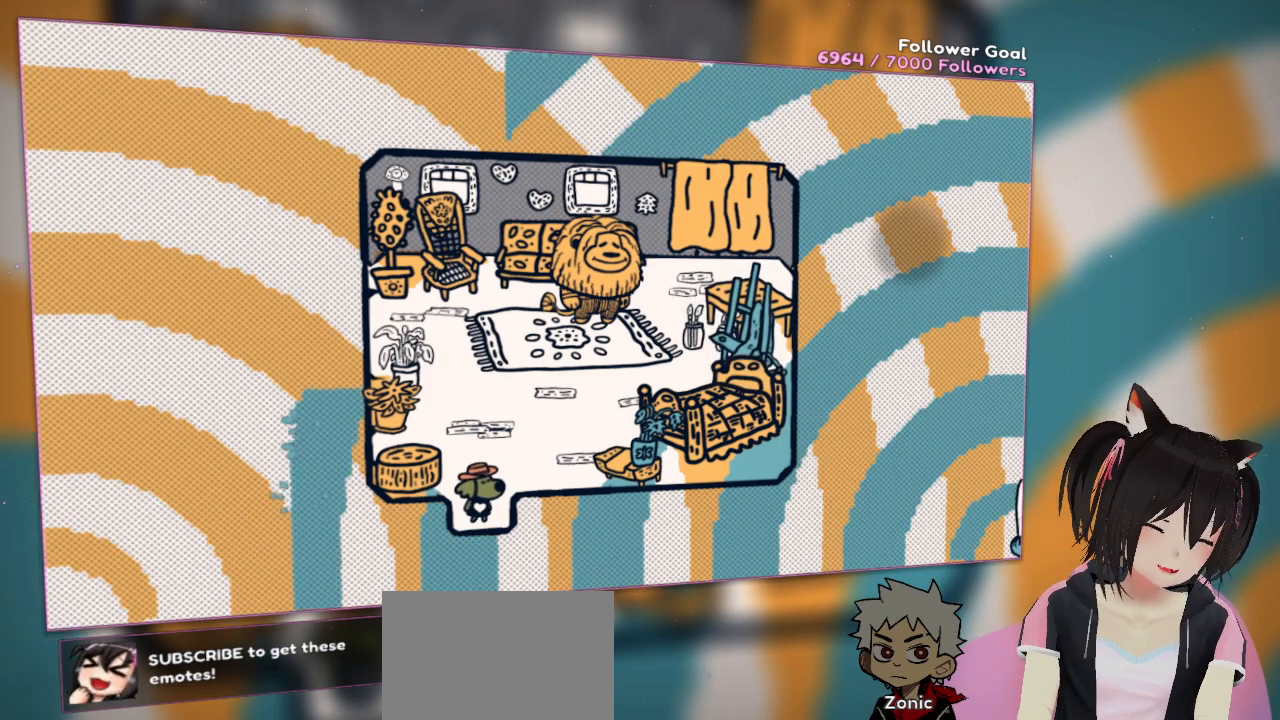
{"buttons": ["R2"], "left_stick": "center", "right_stick": "center", "events": []}
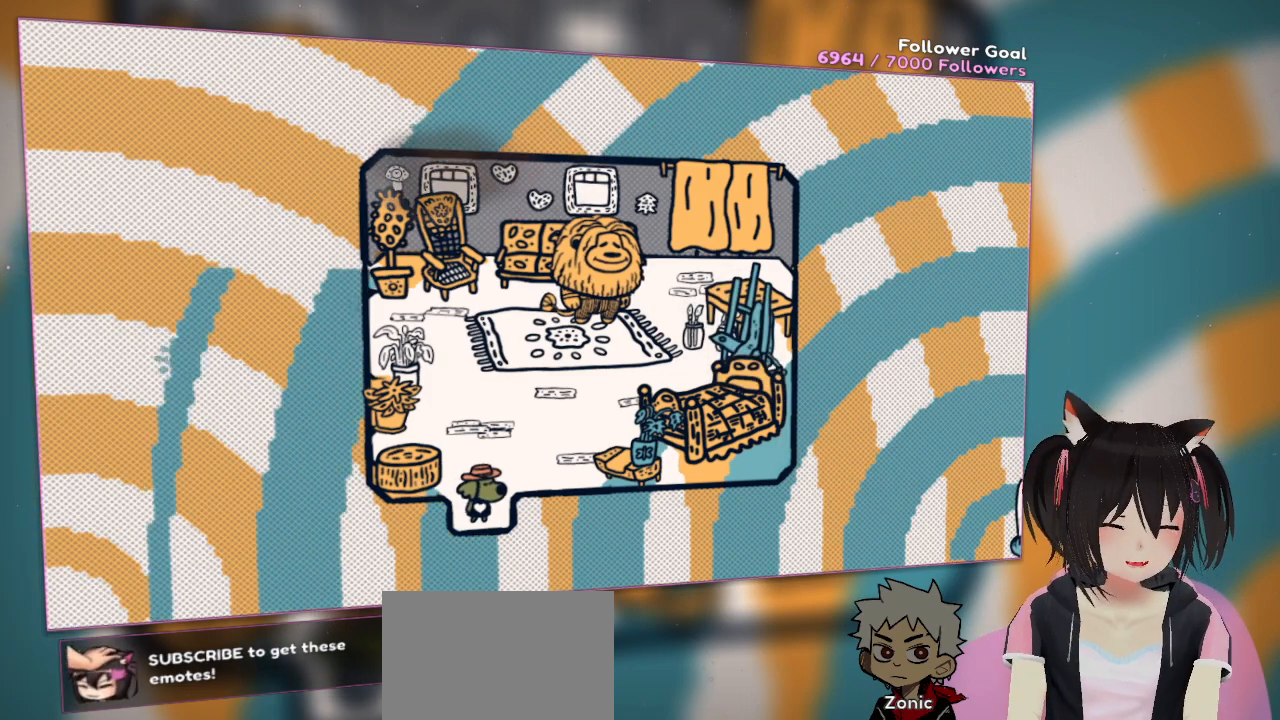
{"buttons": ["R2"], "left_stick": "center", "right_stick": "center", "events": []}
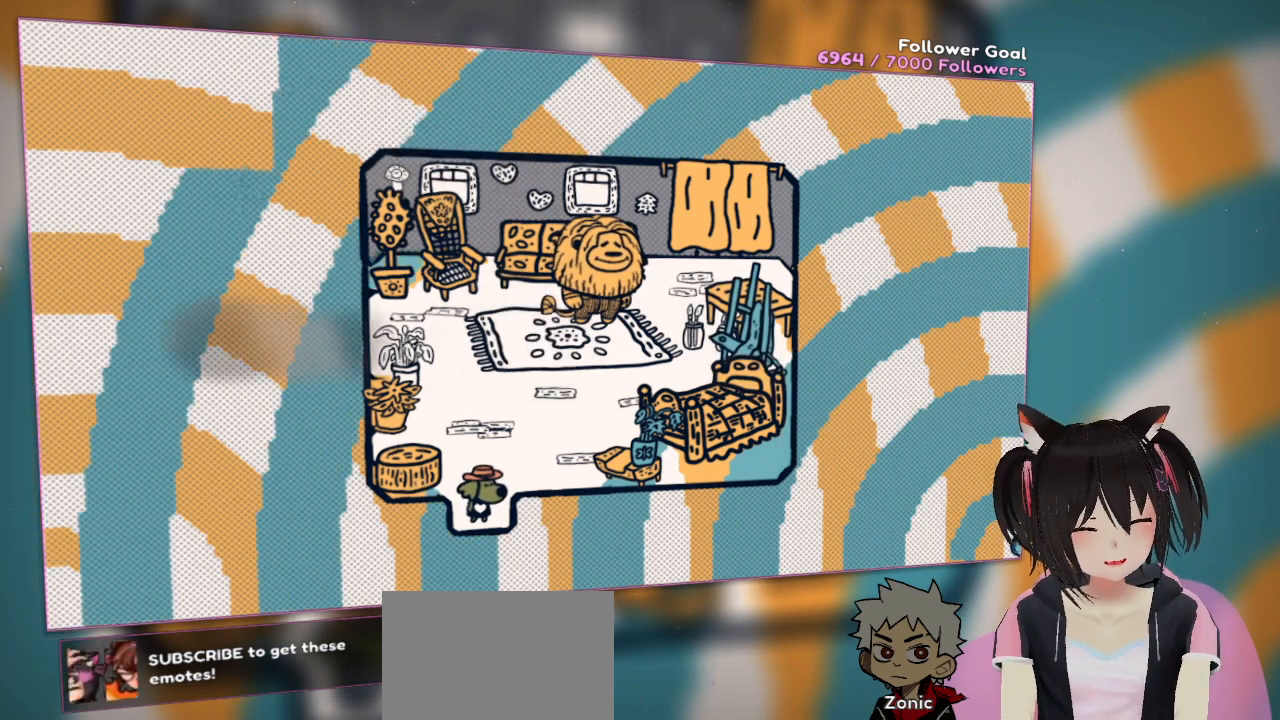
{"buttons": ["R2"], "left_stick": "center", "right_stick": "center", "events": []}
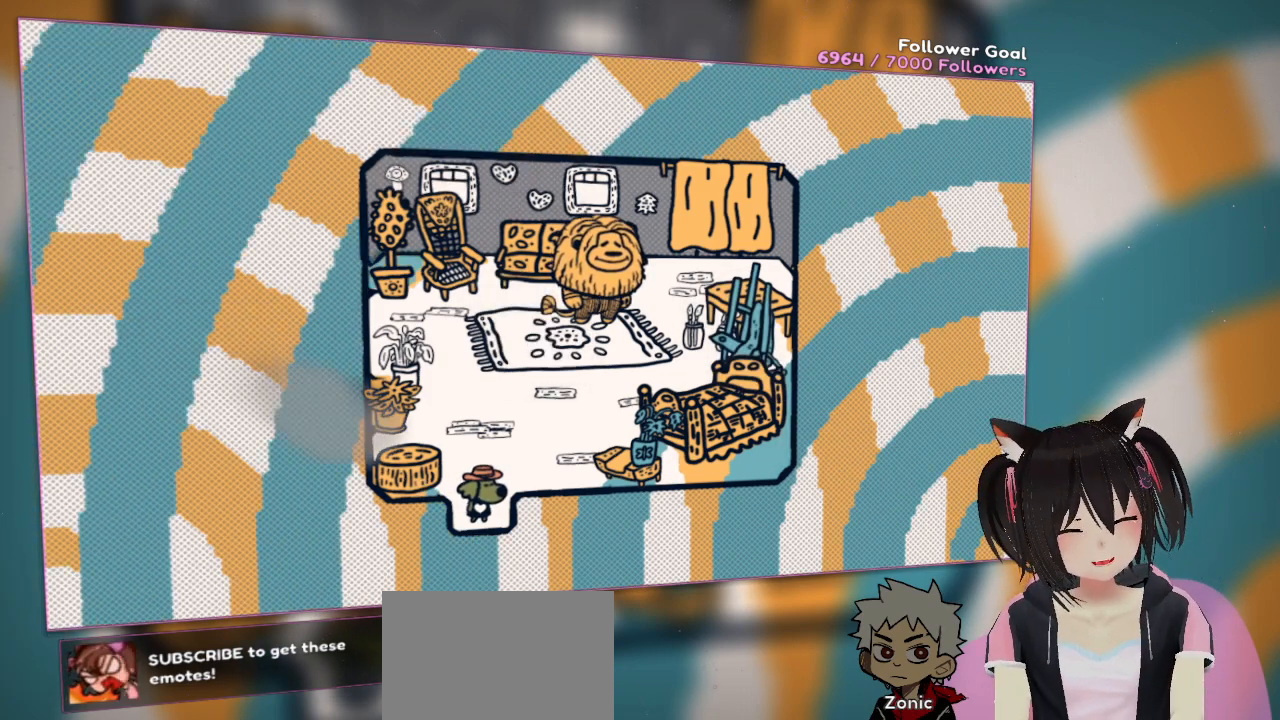
{"buttons": ["R2"], "left_stick": "center", "right_stick": "center", "events": []}
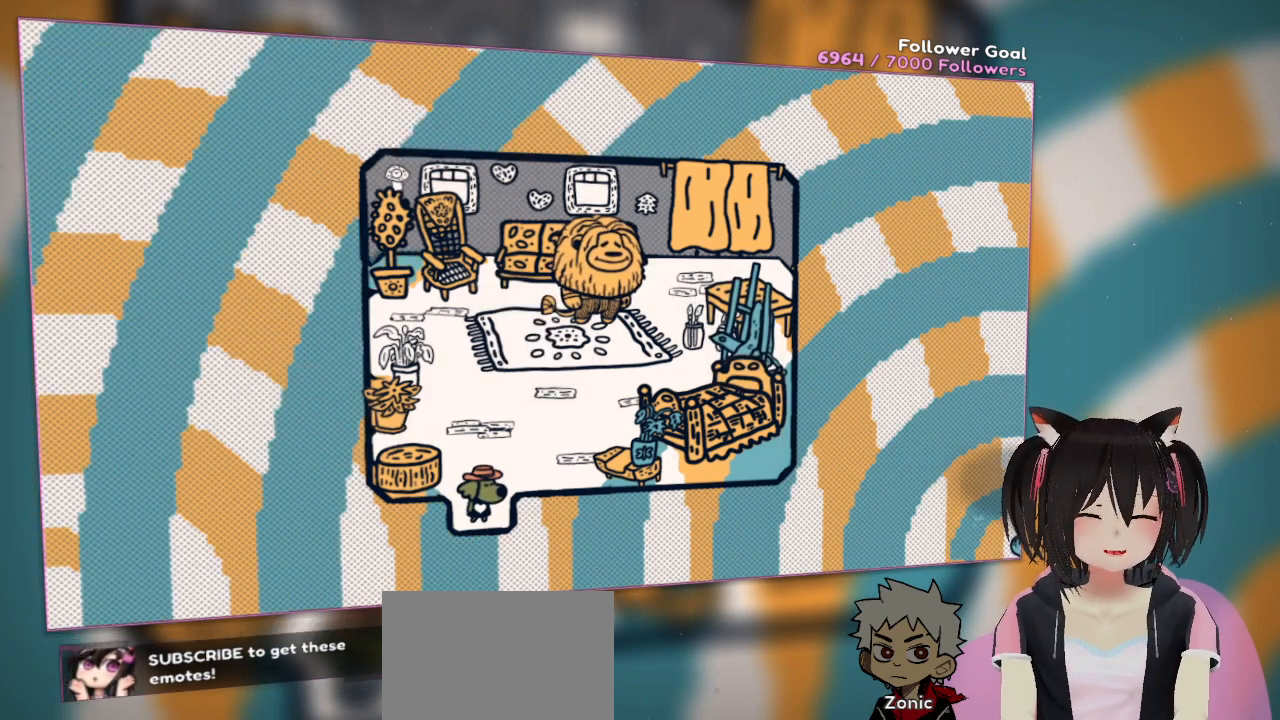
{"buttons": [], "left_stick": "center", "right_stick": "center", "events": [[383, "R2", "up"]]}
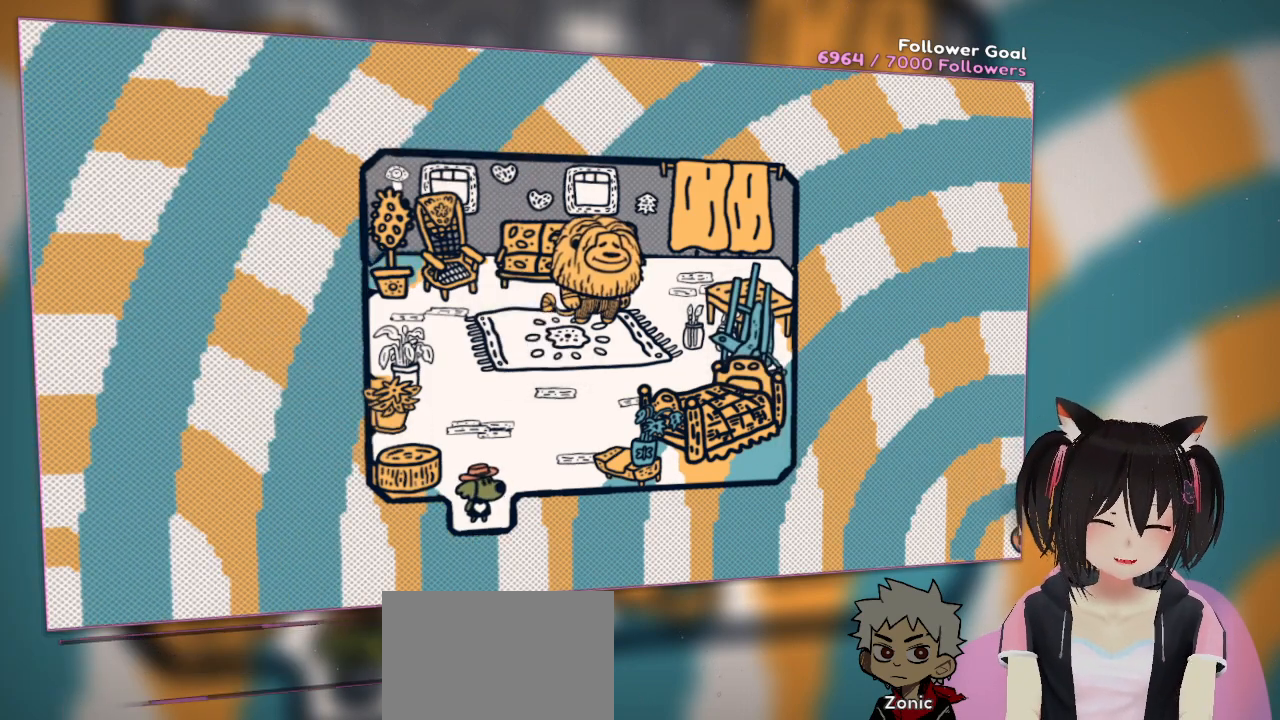
{"buttons": [], "left_stick": "center", "right_stick": "up", "events": [[467, "right_stick", "up"]]}
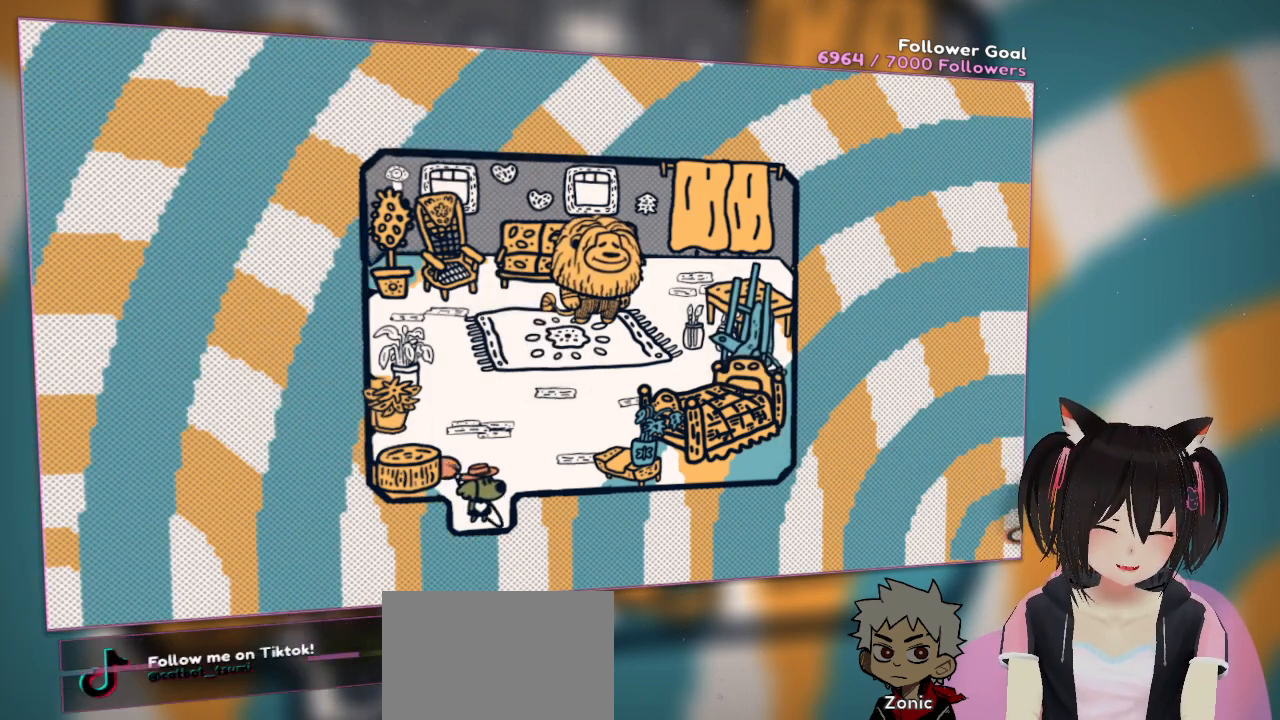
{"buttons": [], "left_stick": "center", "right_stick": "up", "events": []}
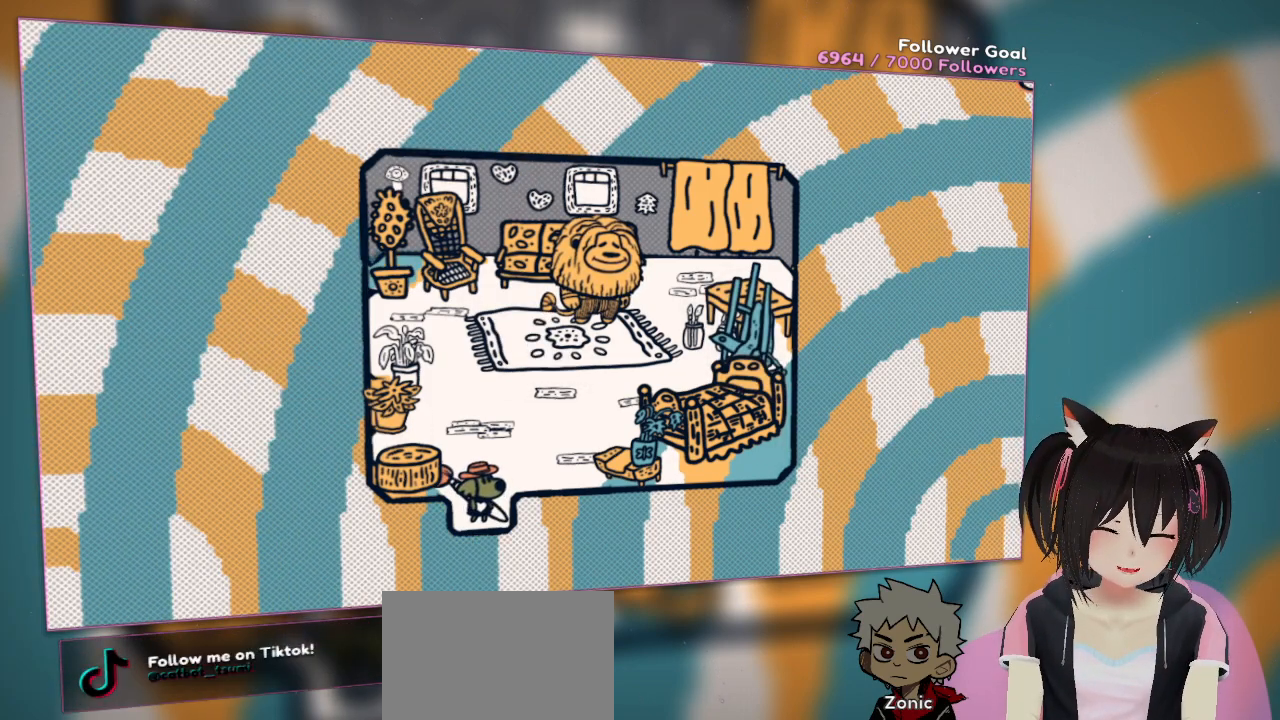
{"buttons": ["R2"], "left_stick": "center", "right_stick": "center", "events": [[67, "right_stick", "center"], [217, "R2", "down"]]}
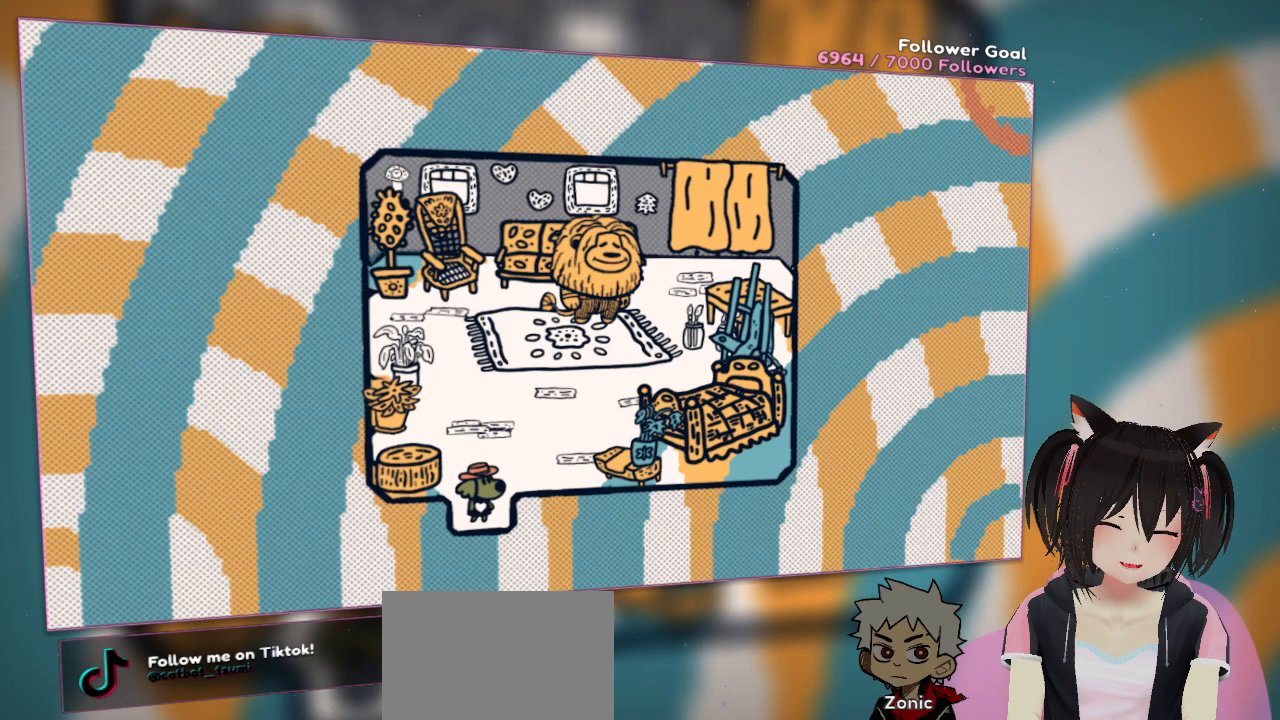
{"buttons": ["R2"], "left_stick": "center", "right_stick": "center", "events": []}
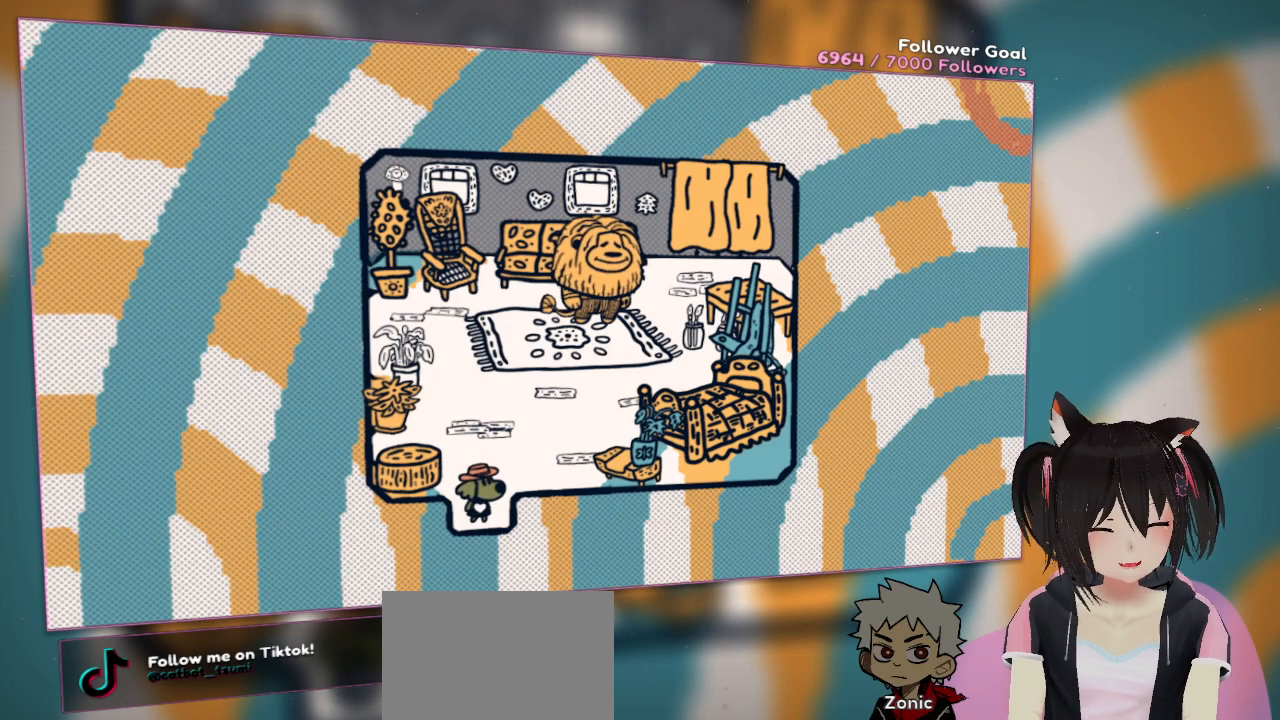
{"buttons": ["R2"], "left_stick": "center", "right_stick": "center", "events": []}
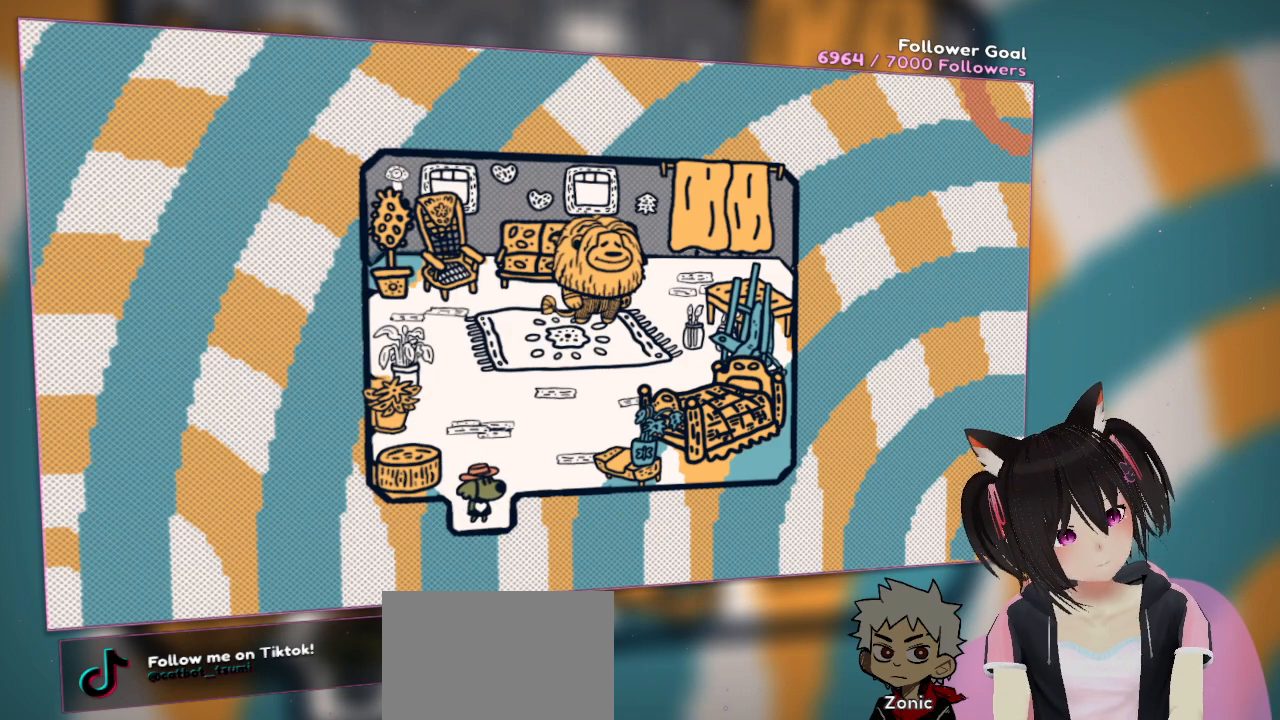
{"buttons": ["R2"], "left_stick": "center", "right_stick": "center", "events": []}
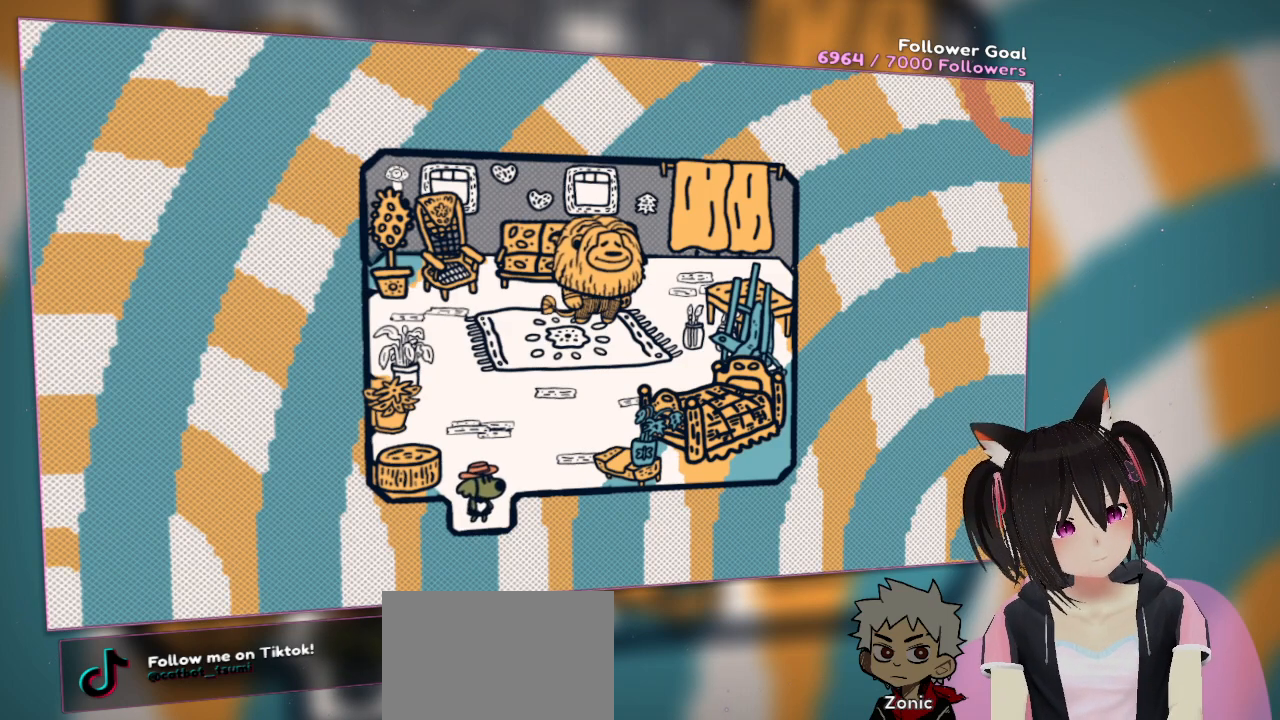
{"buttons": ["R2"], "left_stick": "center", "right_stick": "center", "events": []}
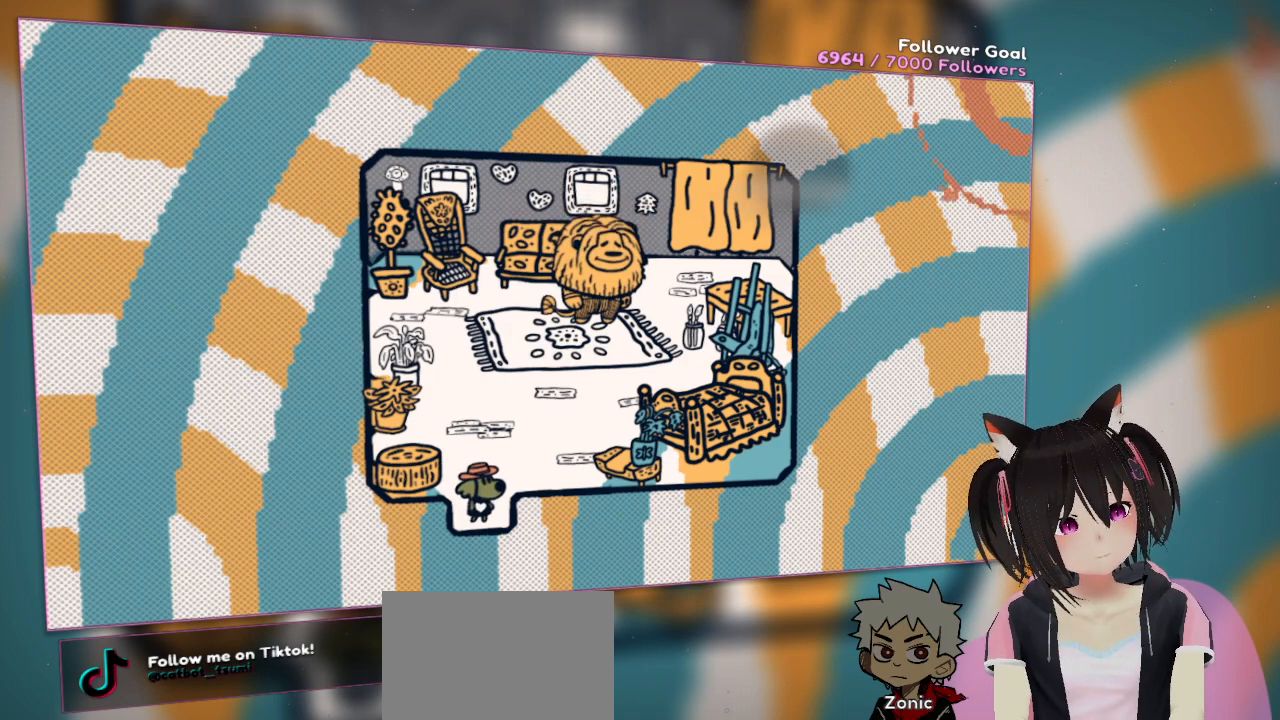
{"buttons": ["R2"], "left_stick": "center", "right_stick": "center", "events": []}
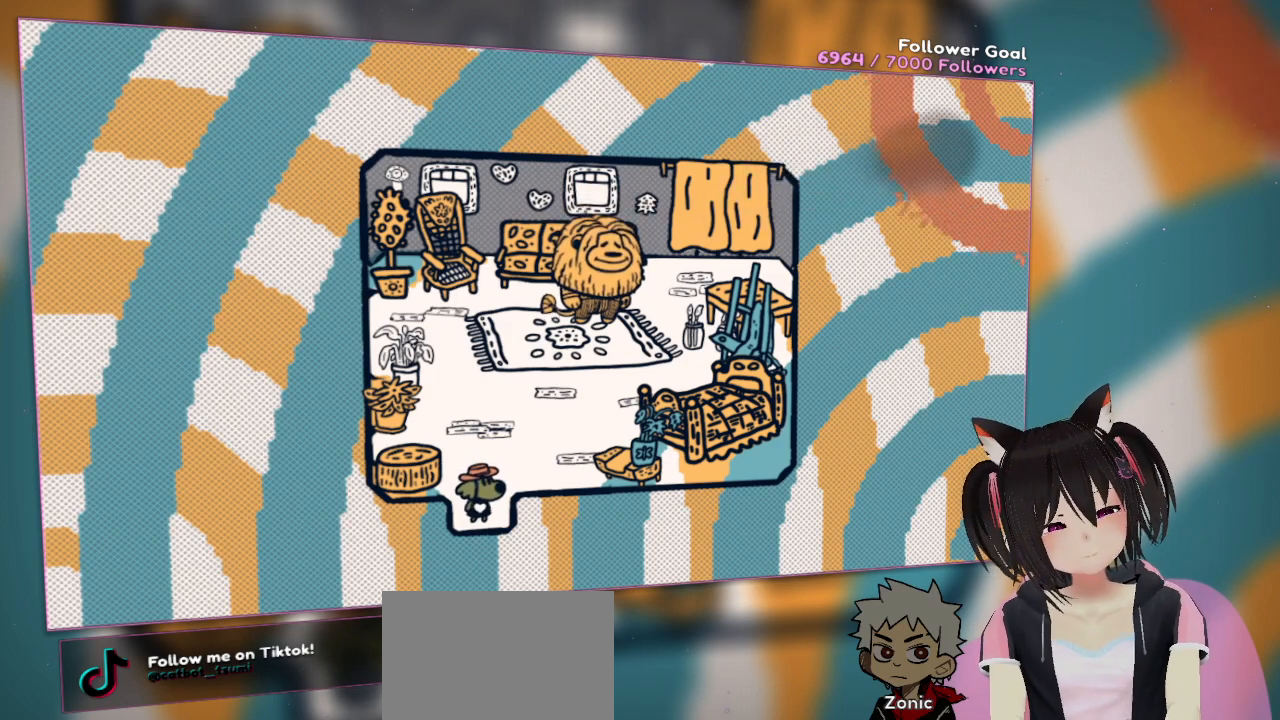
{"buttons": ["R2"], "left_stick": "center", "right_stick": "center", "events": []}